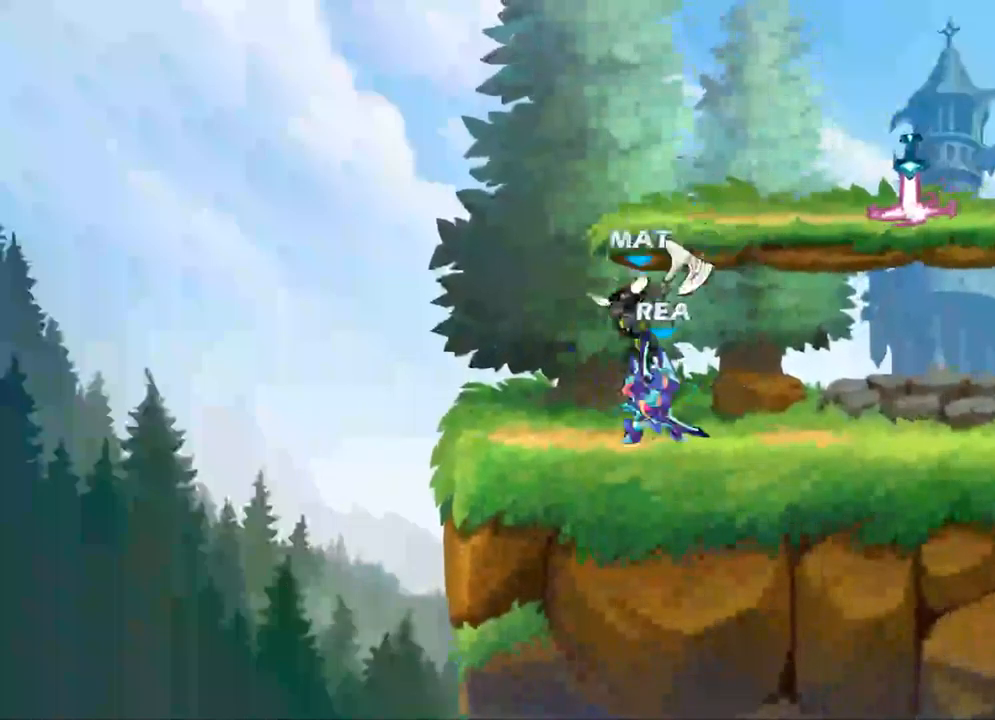
Gameplay with a controller (Xbox layout); each line is a JSON object with the inputs held at the frame after it (dt_ms = milliseconds from this image to that frame). "events" lists button and stick changes between this image and that frame as [ms after this image, input, new state], when the widget could be followed in between.
{"dt_ms": 500, "buttons": [], "left_stick": "center", "right_stick": "center", "events": [[134, "A", "down"], [284, "A", "up"]]}
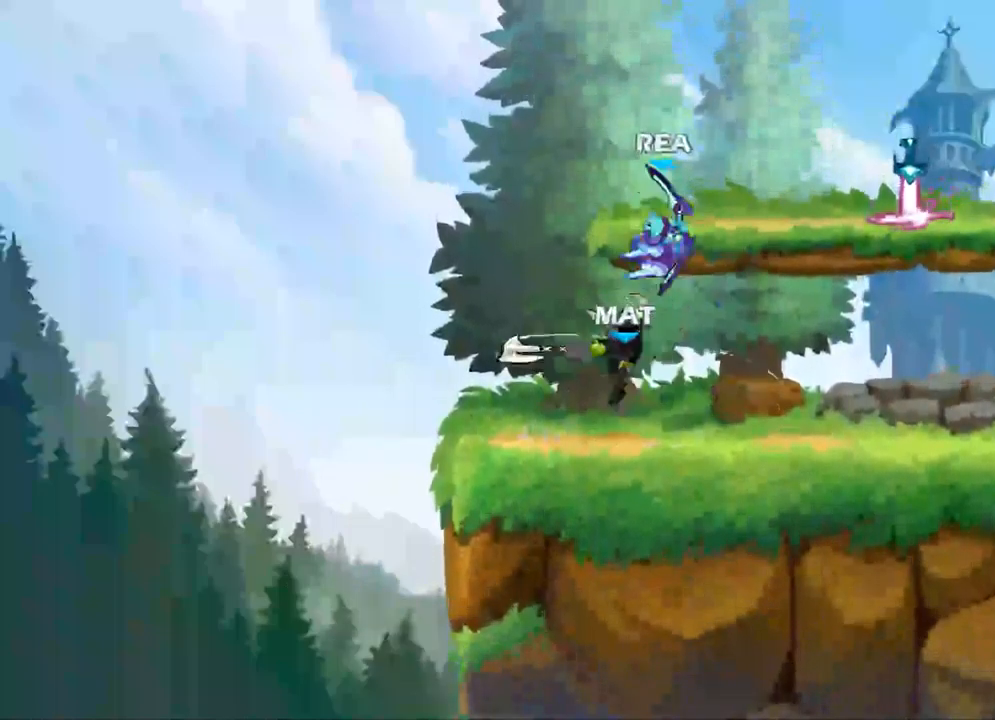
{"dt_ms": 500, "buttons": [], "left_stick": "down-left", "right_stick": "center", "events": [[17, "left_stick", "down"], [167, "X", "down"], [217, "left_stick", "down-left"], [317, "X", "up"]]}
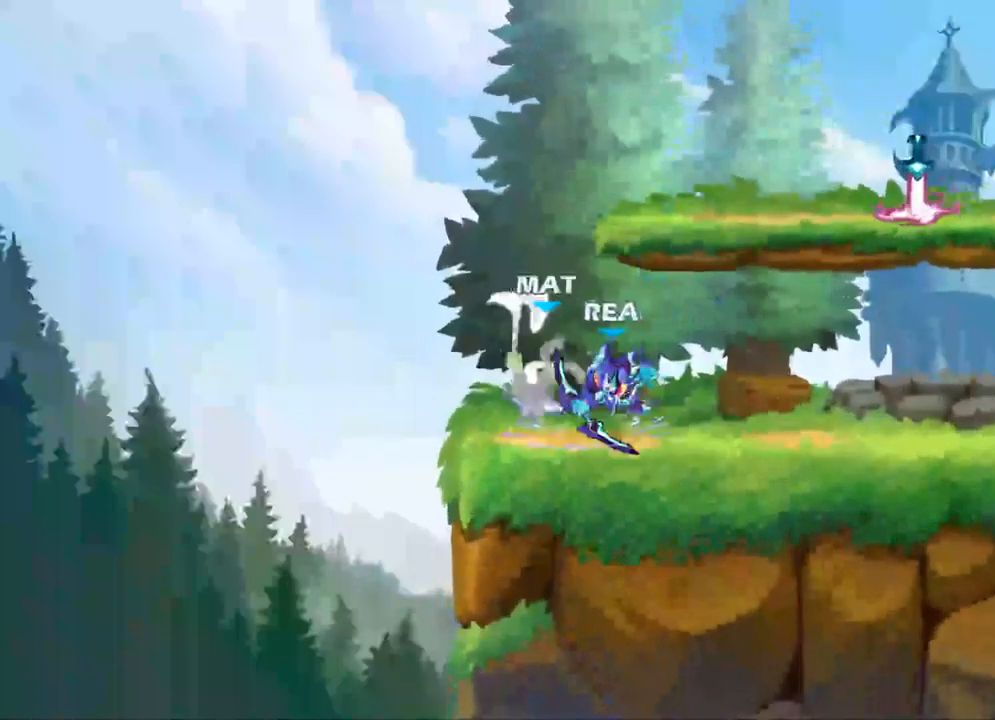
{"dt_ms": 500, "buttons": [], "left_stick": "center", "right_stick": "center", "events": [[67, "left_stick", "center"], [300, "X", "down"], [450, "X", "up"]]}
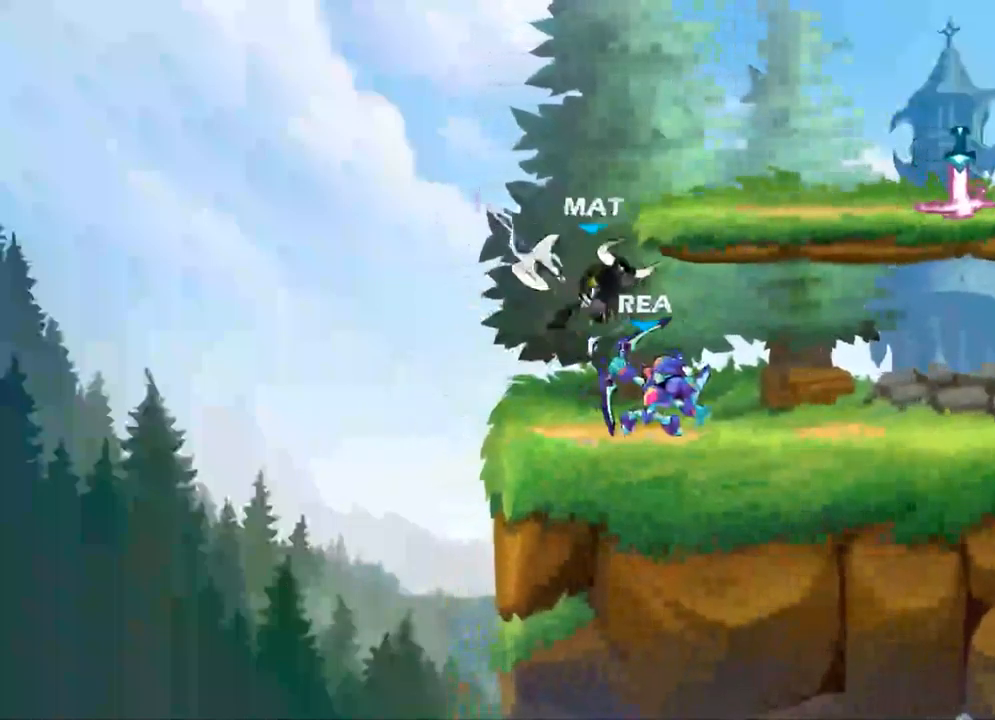
{"dt_ms": 500, "buttons": [], "left_stick": "center", "right_stick": "center", "events": [[300, "A", "down"], [400, "A", "up"]]}
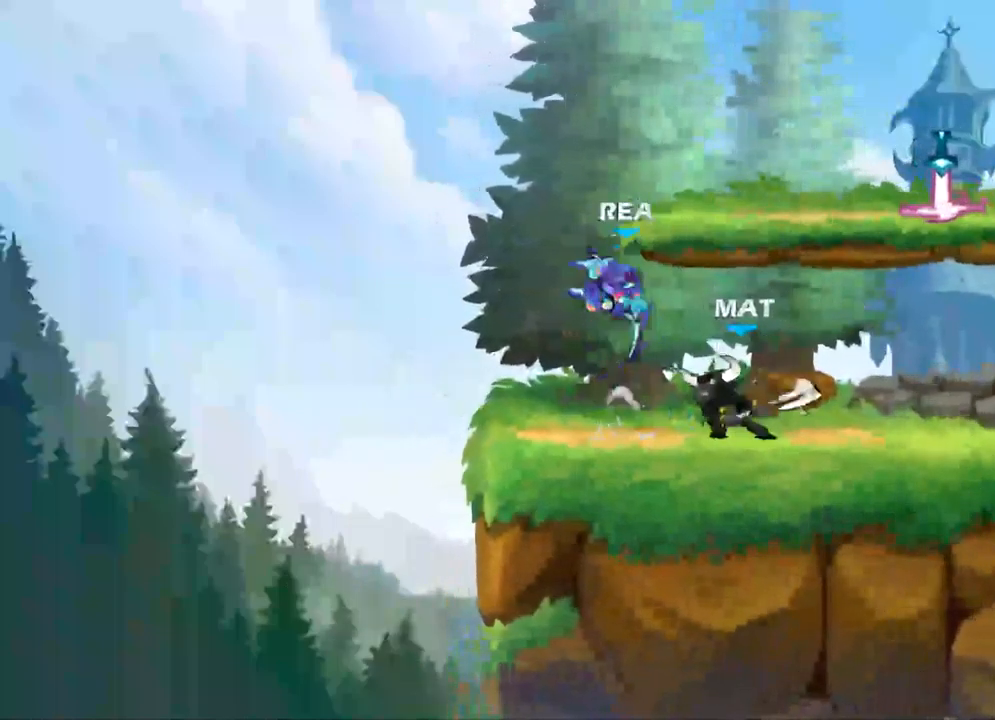
{"dt_ms": 500, "buttons": [], "left_stick": "down-right", "right_stick": "center", "events": [[217, "left_stick", "down"], [317, "X", "down"], [484, "X", "up"], [484, "left_stick", "down-right"]]}
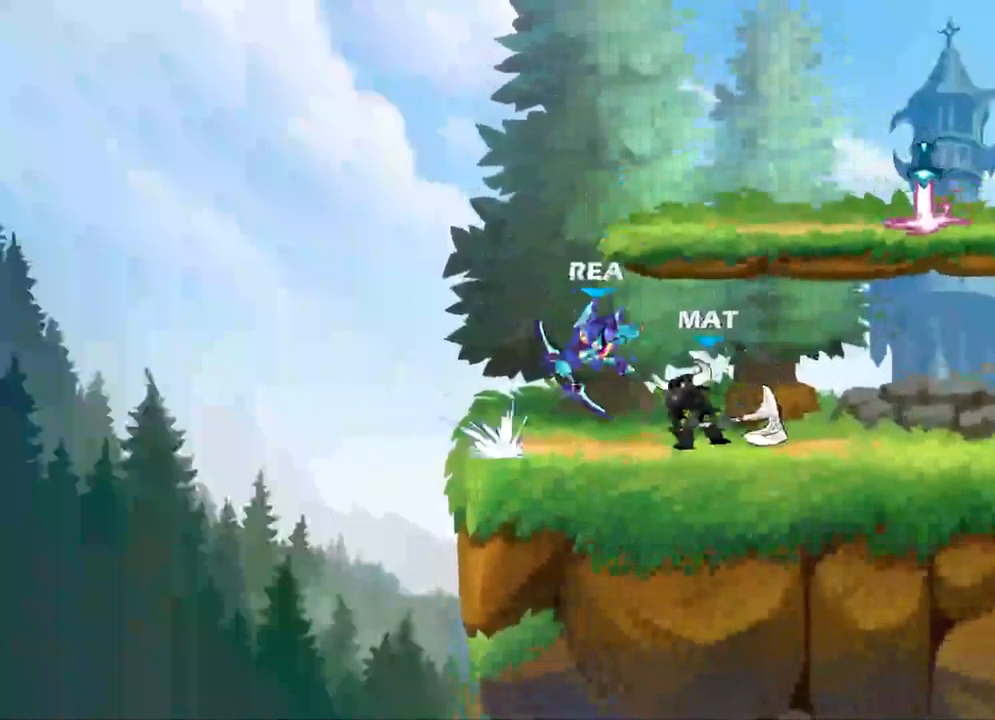
{"dt_ms": 500, "buttons": [], "left_stick": "left", "right_stick": "center", "events": [[134, "left_stick", "center"], [267, "left_stick", "left"]]}
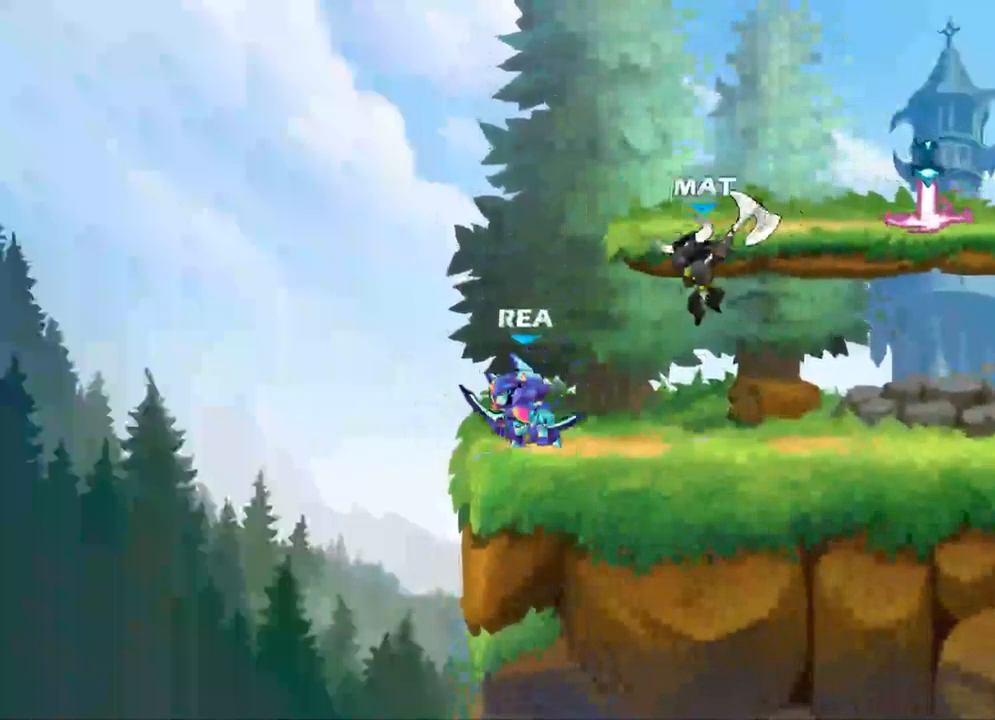
{"dt_ms": 500, "buttons": [], "left_stick": "center", "right_stick": "center", "events": [[84, "left_stick", "right"], [200, "A", "down"], [350, "A", "up"], [484, "left_stick", "center"]]}
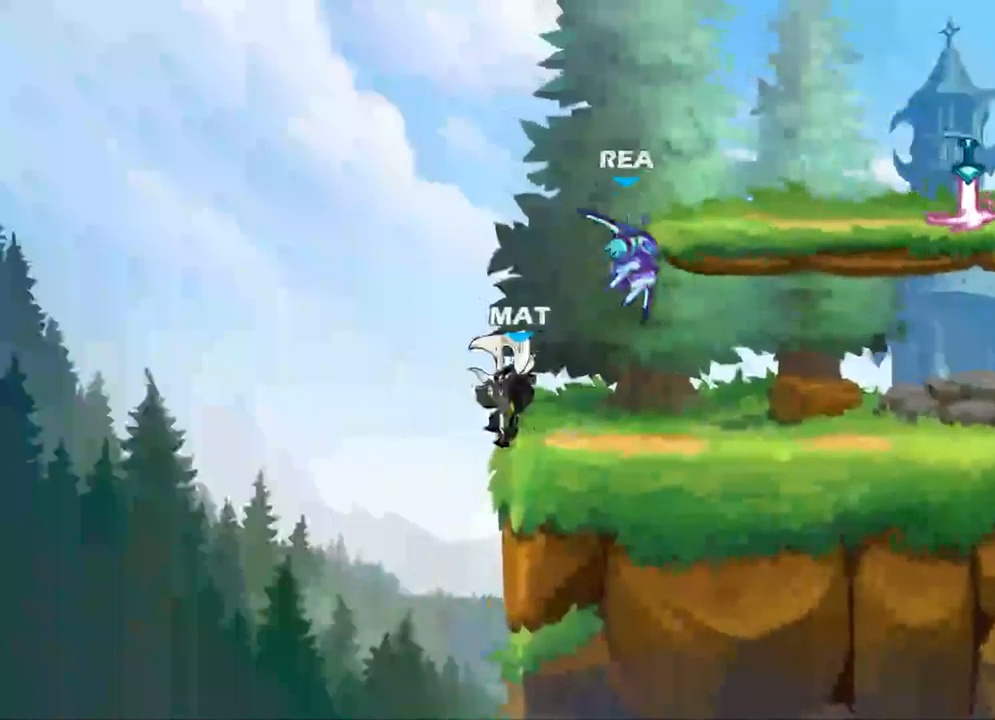
{"dt_ms": 516, "buttons": [], "left_stick": "center", "right_stick": "center", "events": [[100, "left_stick", "down-left"], [183, "X", "down"], [283, "left_stick", "center"], [316, "X", "up"]]}
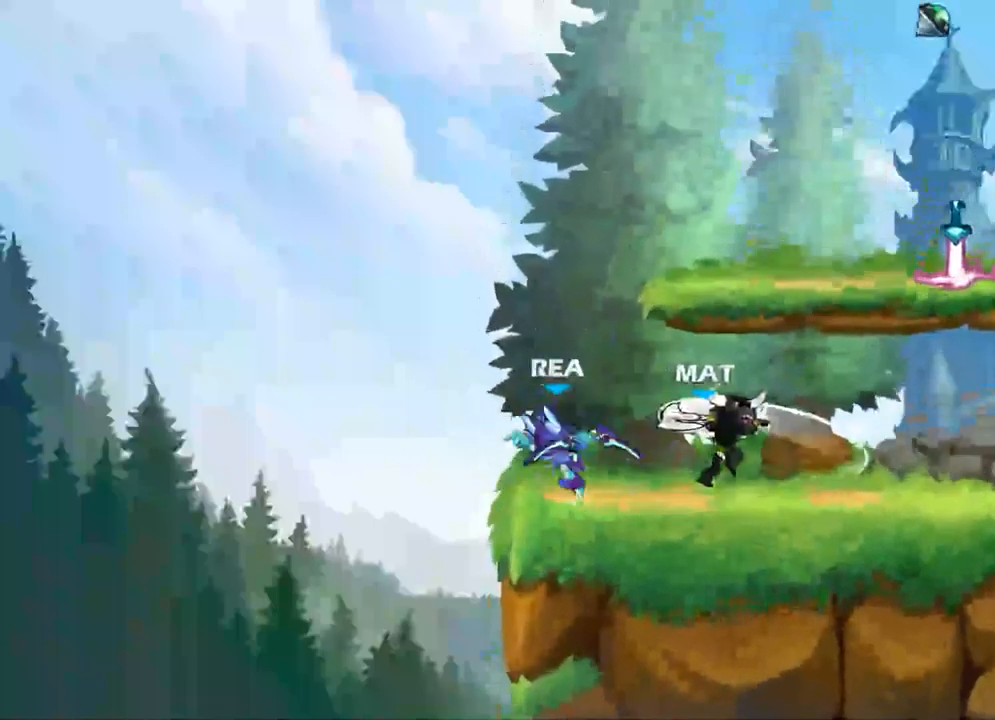
{"dt_ms": 500, "buttons": ["A"], "left_stick": "center", "right_stick": "center", "events": [[400, "A", "down"]]}
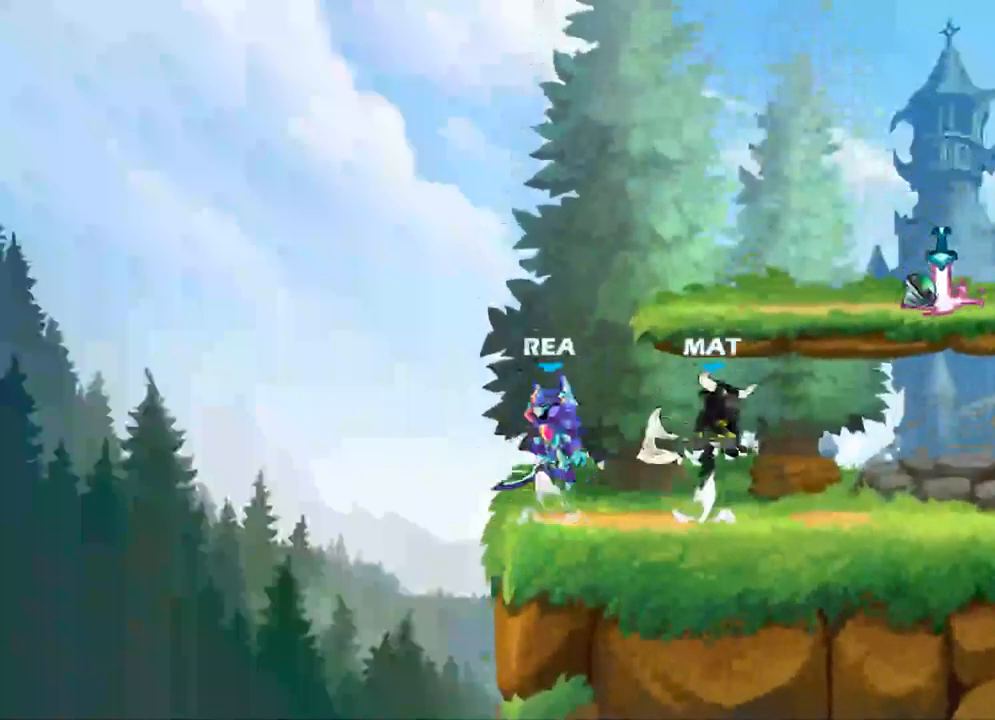
{"dt_ms": 500, "buttons": [], "left_stick": "center", "right_stick": "center", "events": [[50, "A", "up"]]}
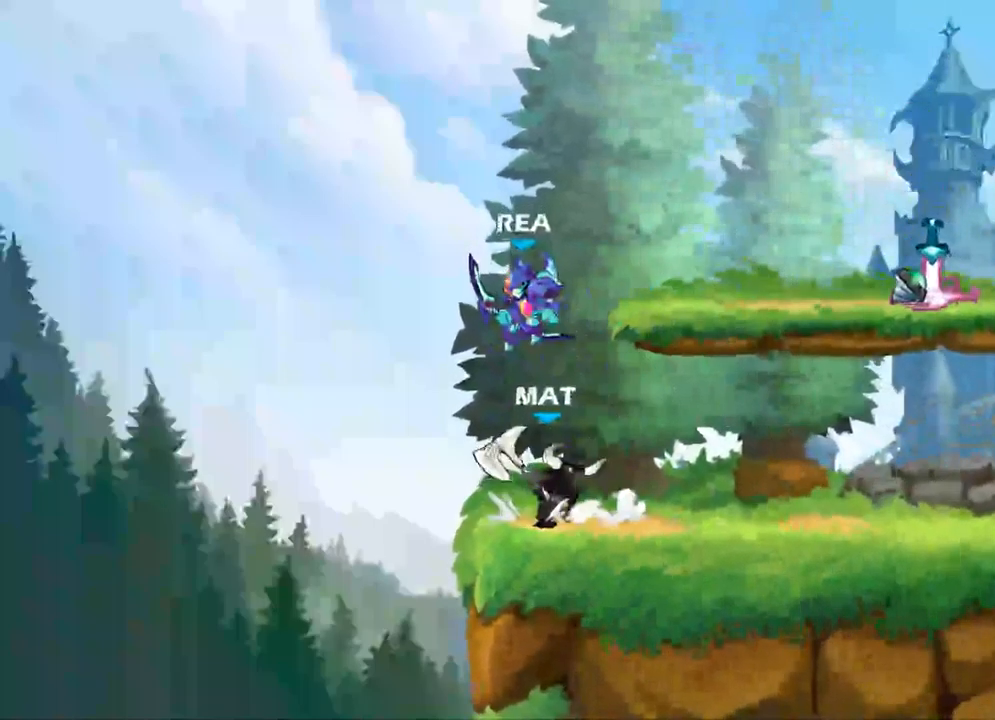
{"dt_ms": 500, "buttons": [], "left_stick": "right", "right_stick": "center", "events": [[284, "X", "down"], [284, "left_stick", "right"], [450, "X", "up"]]}
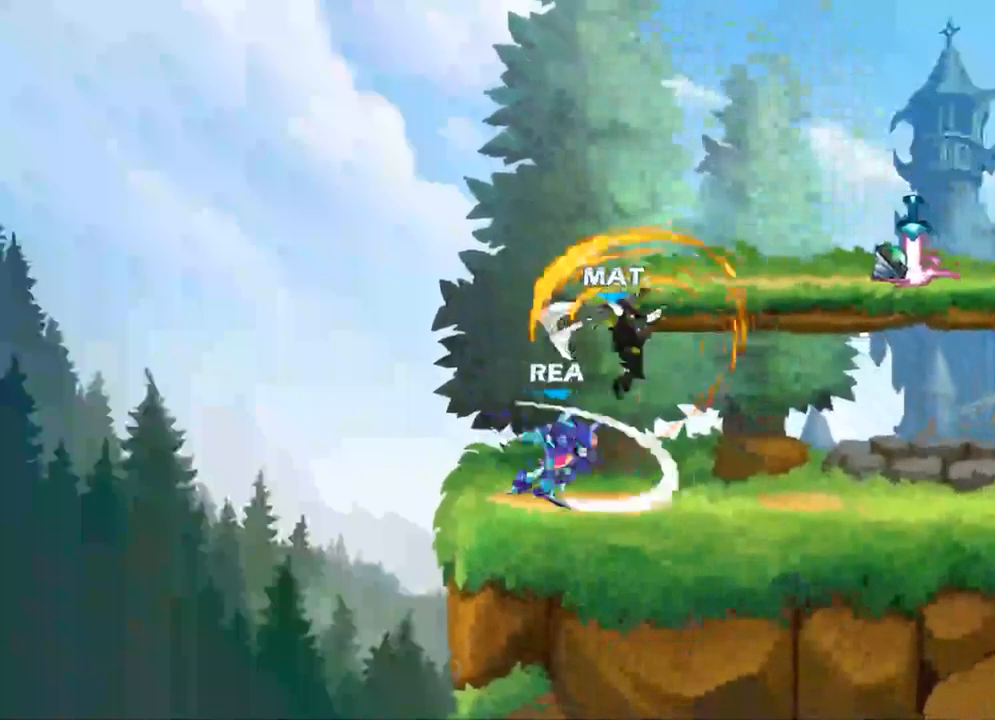
{"dt_ms": 500, "buttons": [], "left_stick": "center", "right_stick": "center", "events": [[217, "left_stick", "center"]]}
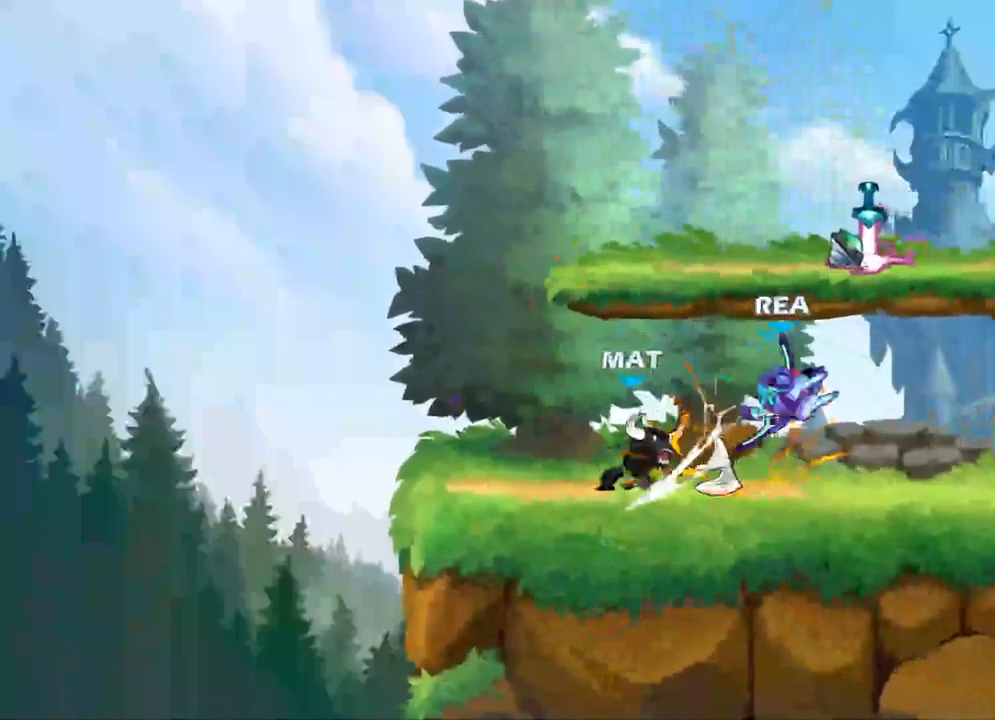
{"dt_ms": 500, "buttons": [], "left_stick": "right", "right_stick": "center", "events": [[284, "left_stick", "right"]]}
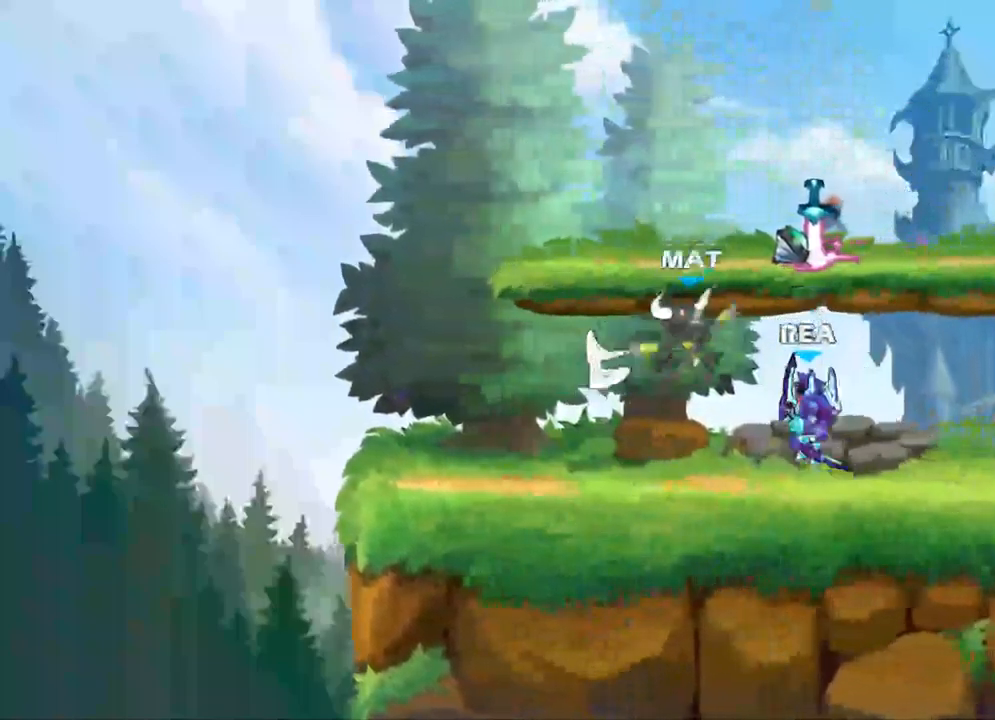
{"dt_ms": 500, "buttons": [], "left_stick": "right", "right_stick": "center", "events": [[134, "R2", "down"], [284, "R2", "up"]]}
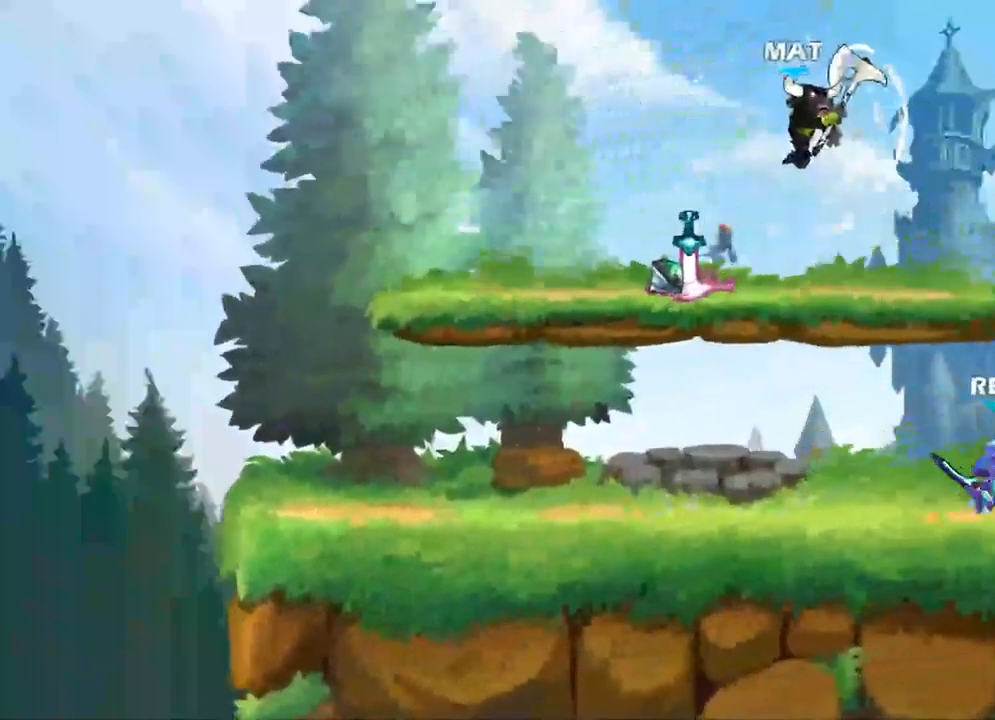
{"dt_ms": 1000, "buttons": [], "left_stick": "up", "right_stick": "center"}
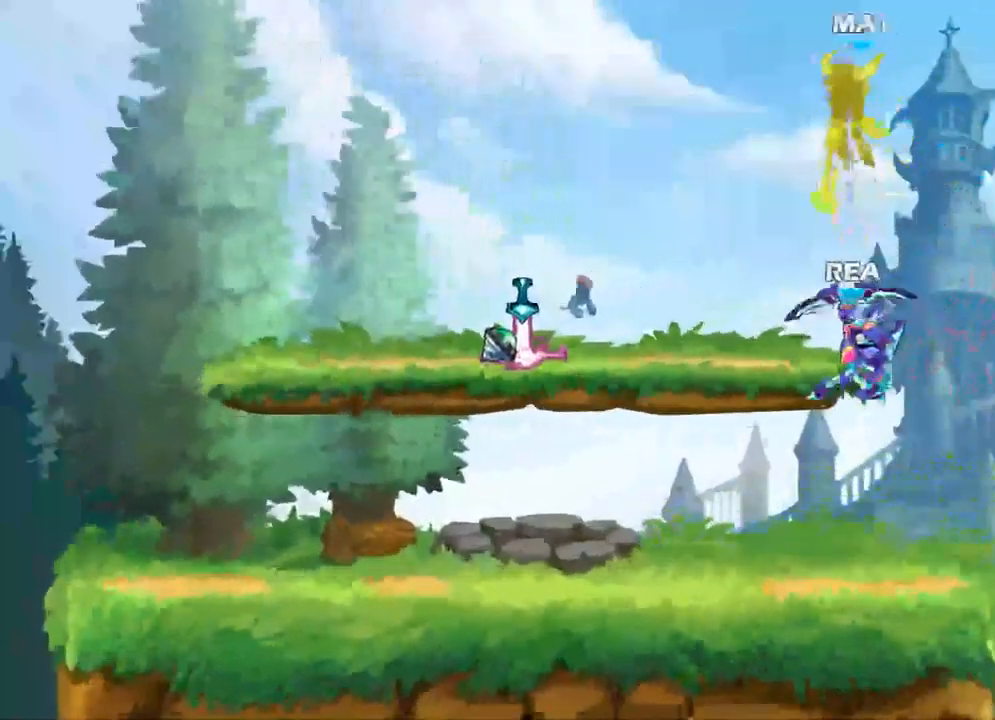
{"dt_ms": 984, "buttons": [], "left_stick": "up-right", "right_stick": "center"}
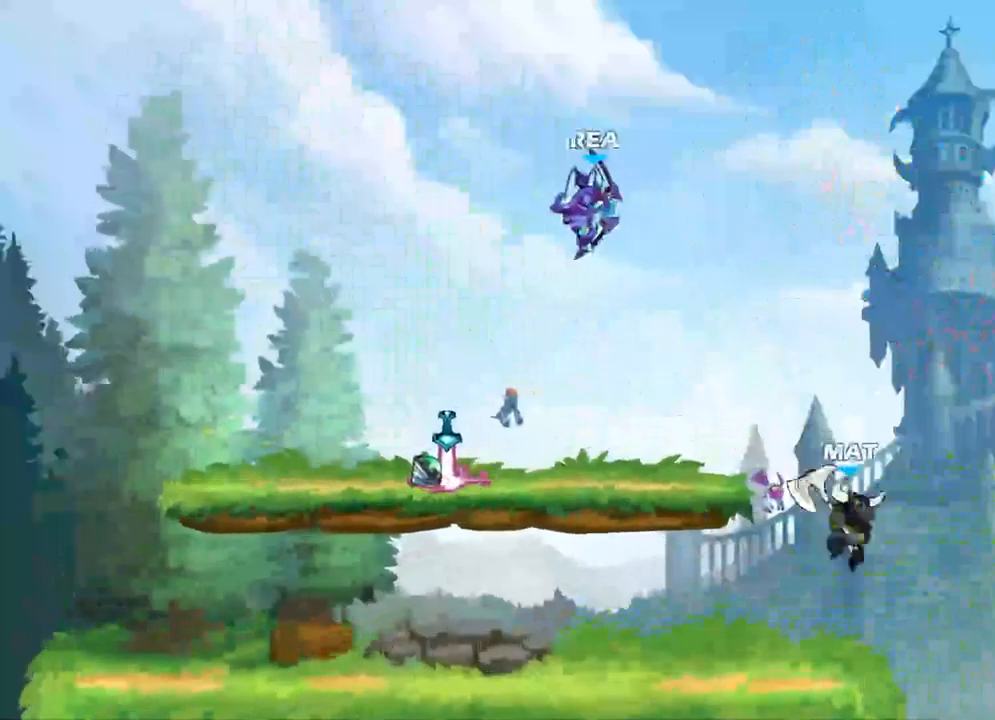
{"dt_ms": 500, "buttons": [], "left_stick": "down-left", "right_stick": "center", "events": [[150, "left_stick", "center"], [250, "left_stick", "down"], [467, "left_stick", "down-left"]]}
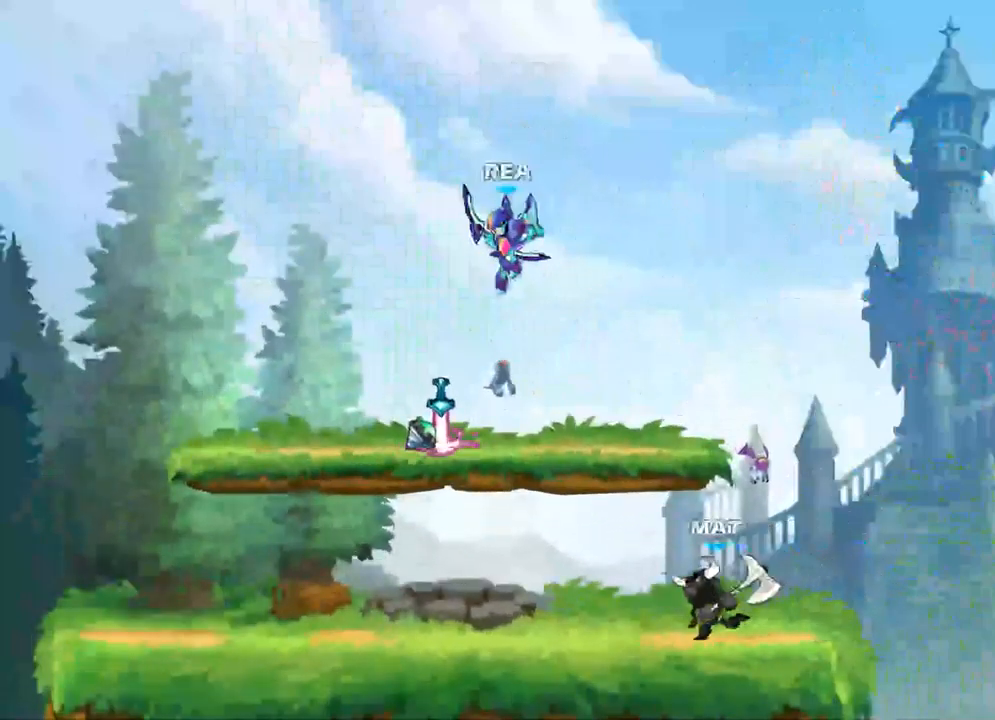
{"dt_ms": 500, "buttons": [], "left_stick": "left", "right_stick": "center", "events": [[283, "left_stick", "left"], [317, "R2", "down"], [467, "R2", "up"]]}
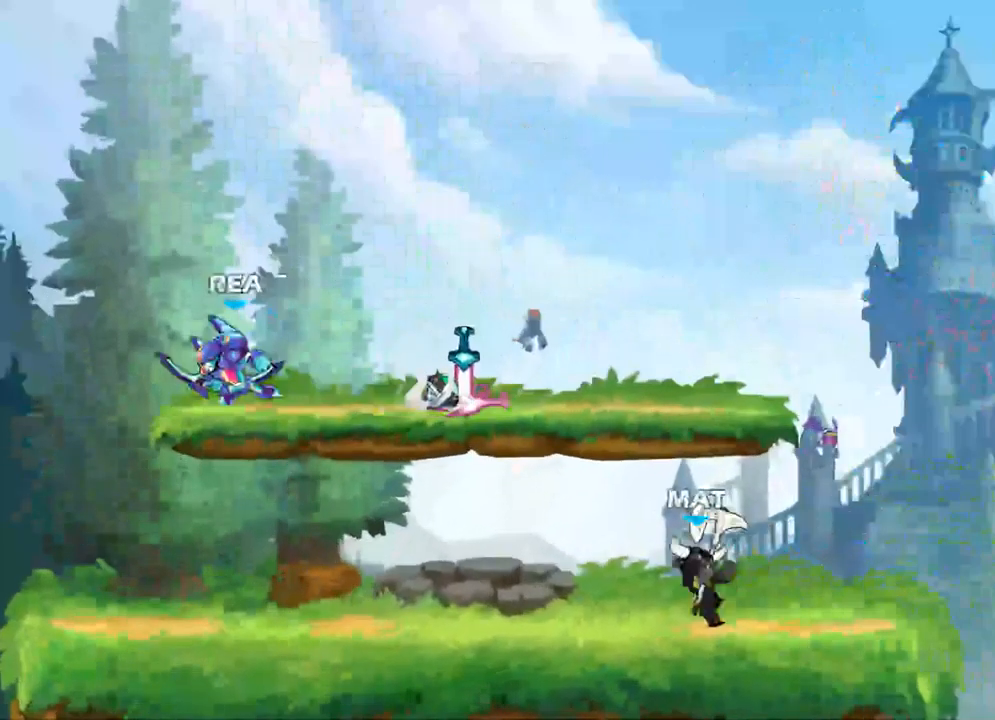
{"dt_ms": 500, "buttons": ["A"], "left_stick": "center", "right_stick": "center", "events": [[83, "left_stick", "down"], [167, "left_stick", "down-right"], [317, "left_stick", "right"], [483, "A", "down"], [500, "left_stick", "center"]]}
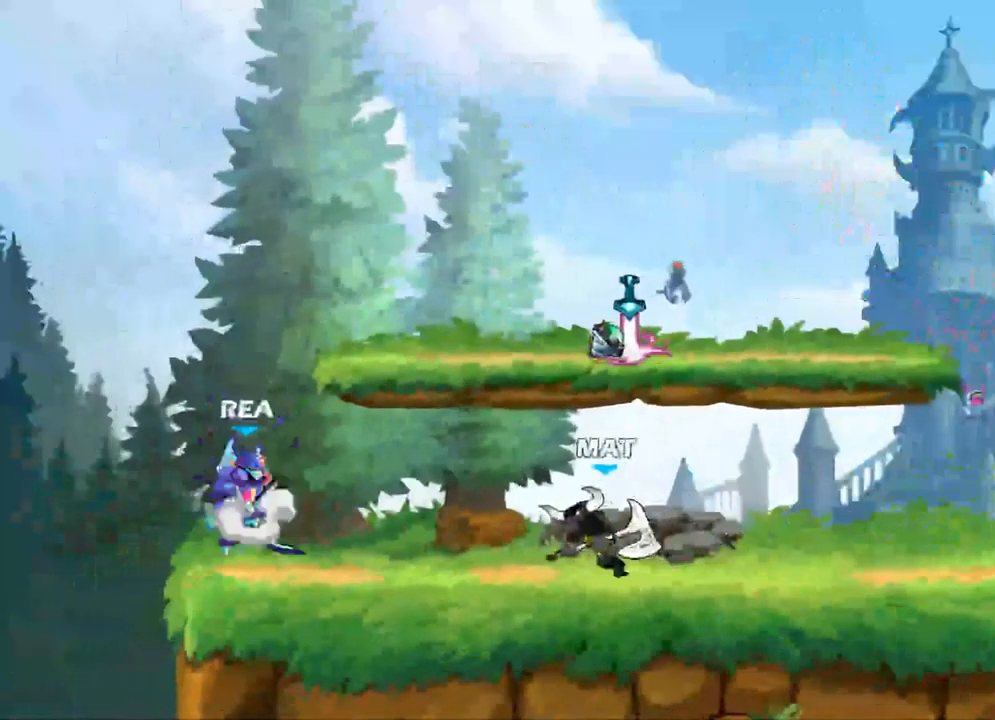
{"dt_ms": 500, "buttons": [], "left_stick": "down", "right_stick": "center", "events": [[133, "A", "up"], [450, "left_stick", "down"]]}
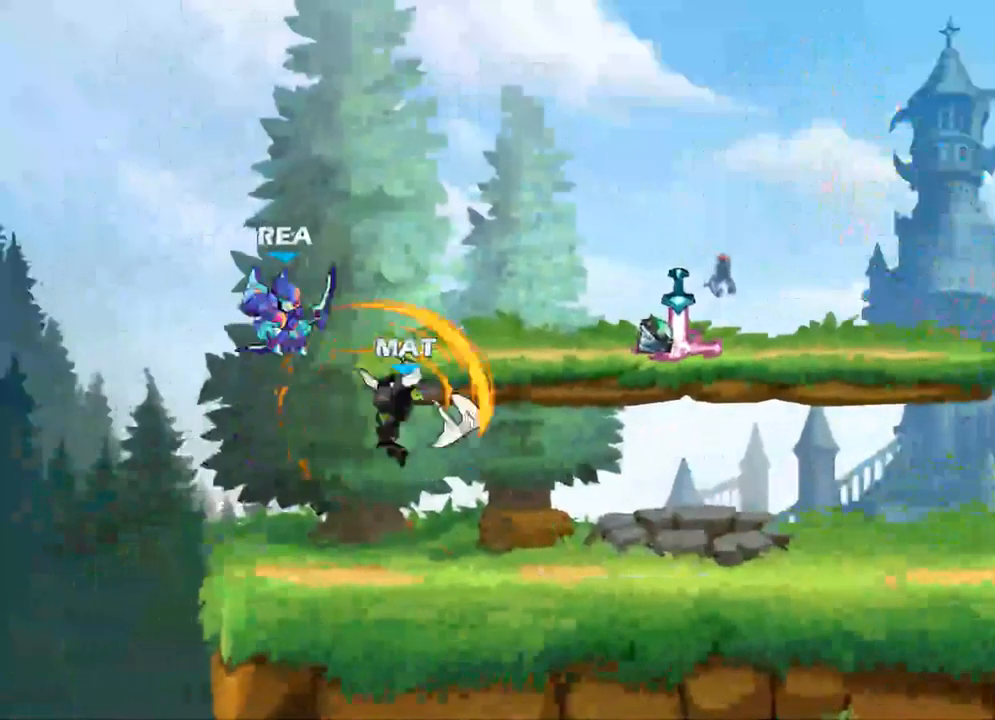
{"dt_ms": 500, "buttons": [], "left_stick": "center", "right_stick": "center", "events": [[150, "left_stick", "center"]]}
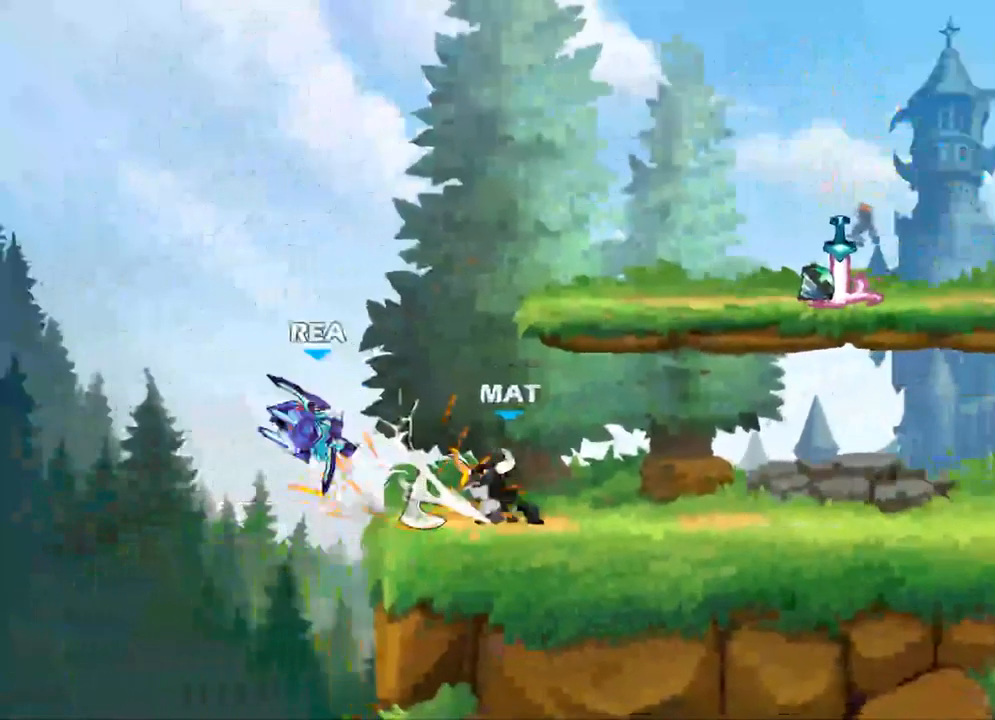
{"dt_ms": 500, "buttons": ["A"], "left_stick": "right", "right_stick": "center", "events": [[300, "left_stick", "right"], [500, "A", "down"]]}
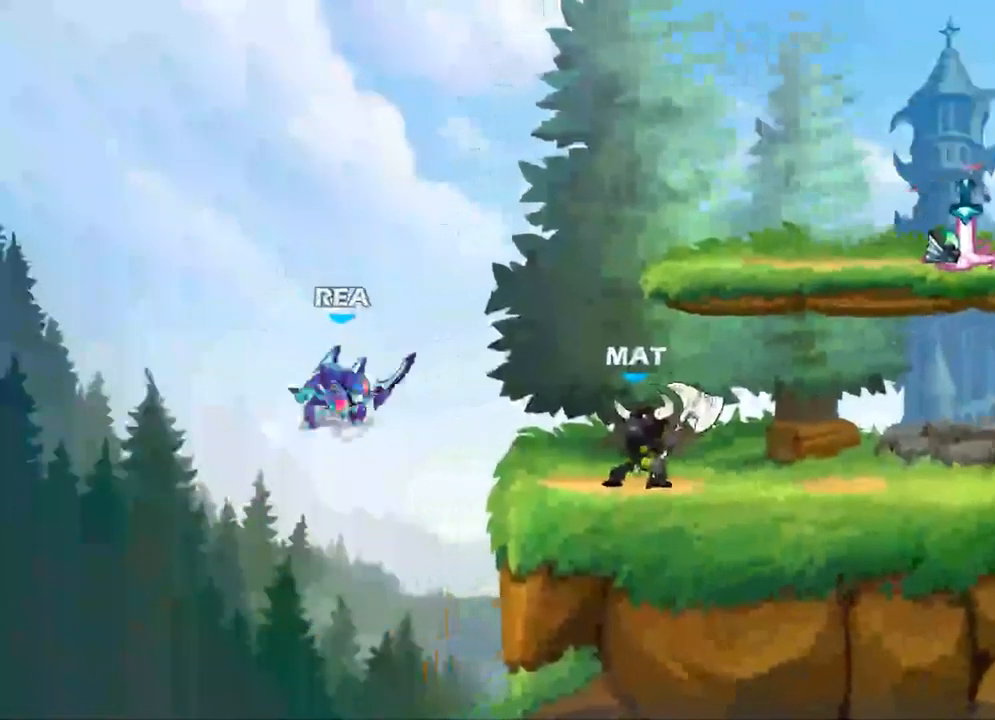
{"dt_ms": 500, "buttons": [], "left_stick": "center", "right_stick": "center", "events": [[17, "left_stick", "center"], [117, "A", "up"]]}
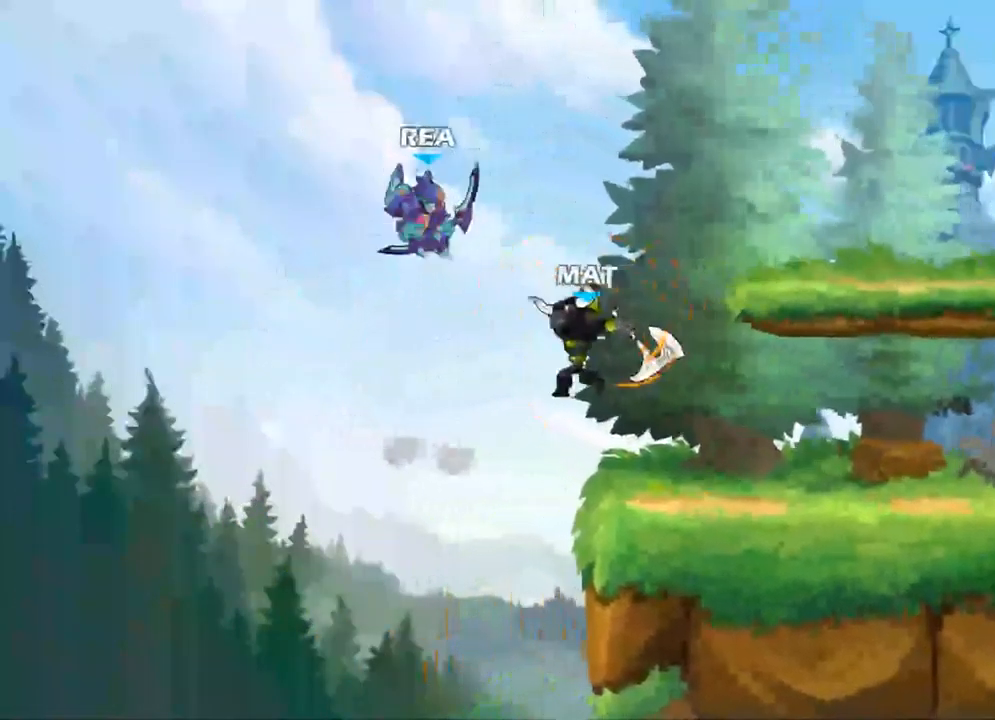
{"dt_ms": 500, "buttons": ["R2"], "left_stick": "right", "right_stick": "center", "events": [[183, "left_stick", "right"], [417, "R2", "down"]]}
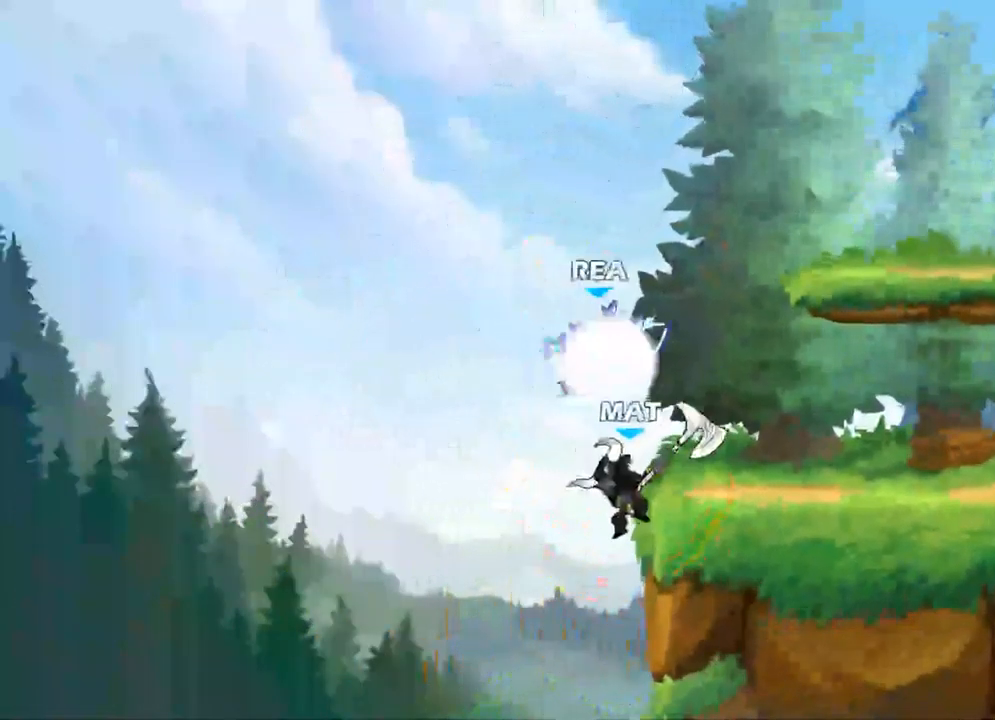
{"dt_ms": 500, "buttons": [], "left_stick": "right", "right_stick": "center", "events": [[67, "R2", "up"]]}
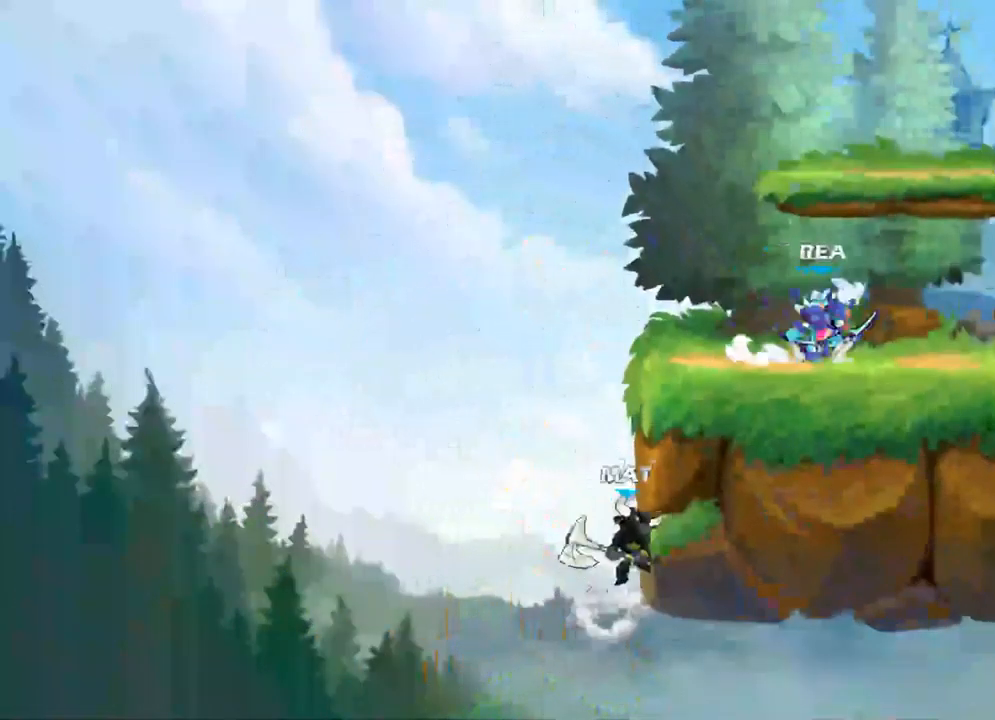
{"dt_ms": 500, "buttons": [], "left_stick": "down-left", "right_stick": "center", "events": [[117, "left_stick", "left"], [500, "left_stick", "down-left"]]}
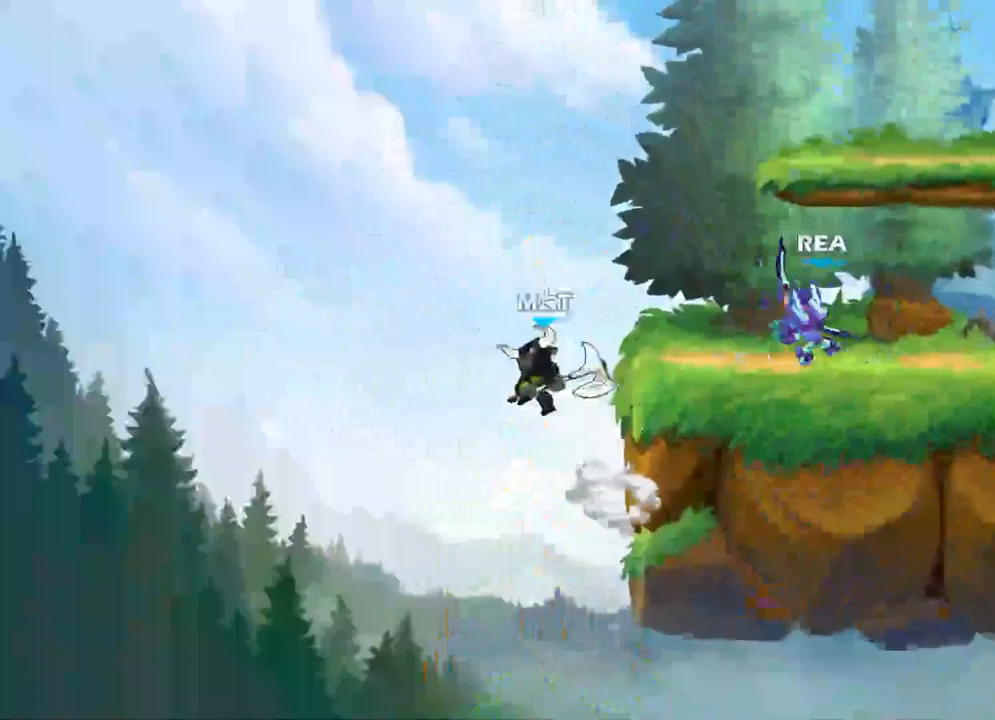
{"dt_ms": 500, "buttons": ["Y"], "left_stick": "down", "right_stick": "center", "events": [[134, "Y", "down"], [167, "left_stick", "down"]]}
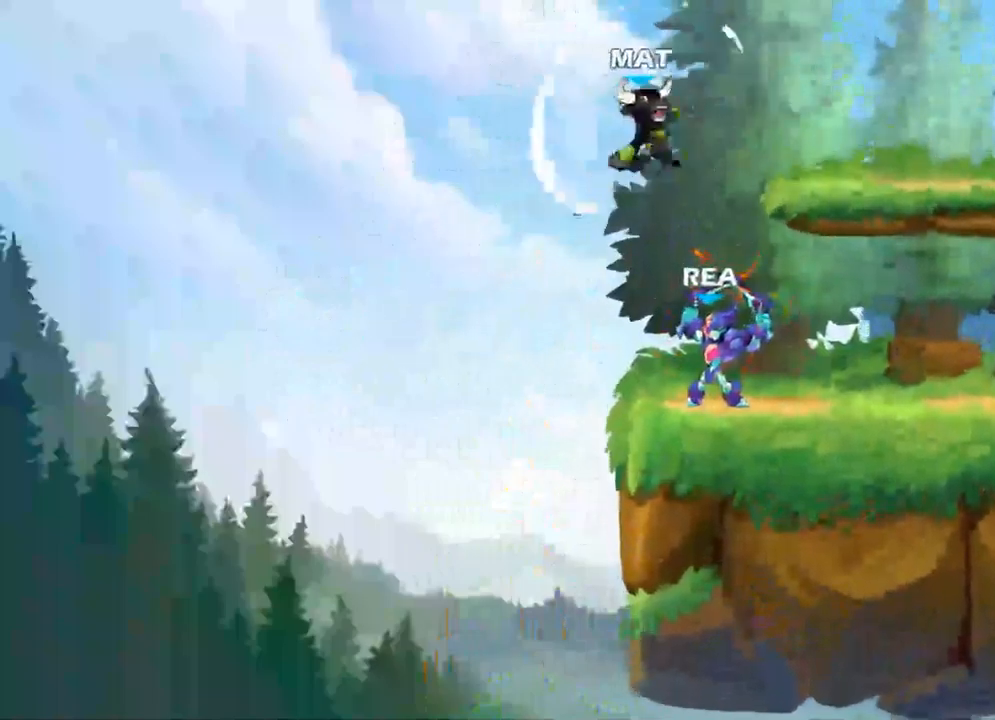
{"dt_ms": 500, "buttons": ["Y"], "left_stick": "down", "right_stick": "center", "events": []}
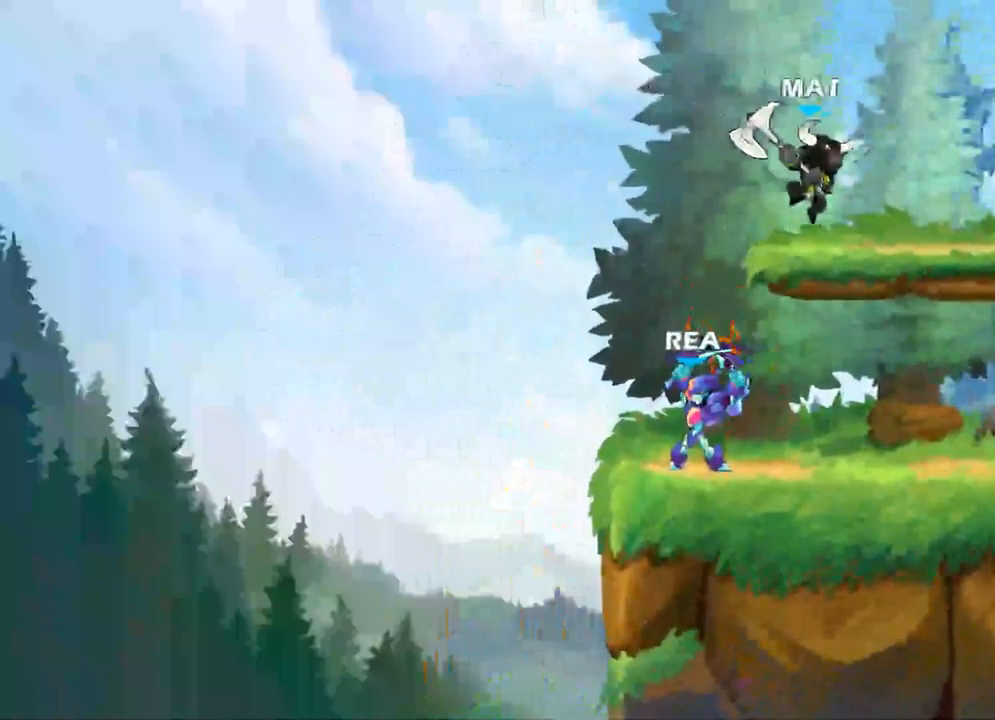
{"dt_ms": 500, "buttons": [], "left_stick": "down", "right_stick": "center", "events": [[484, "Y", "up"]]}